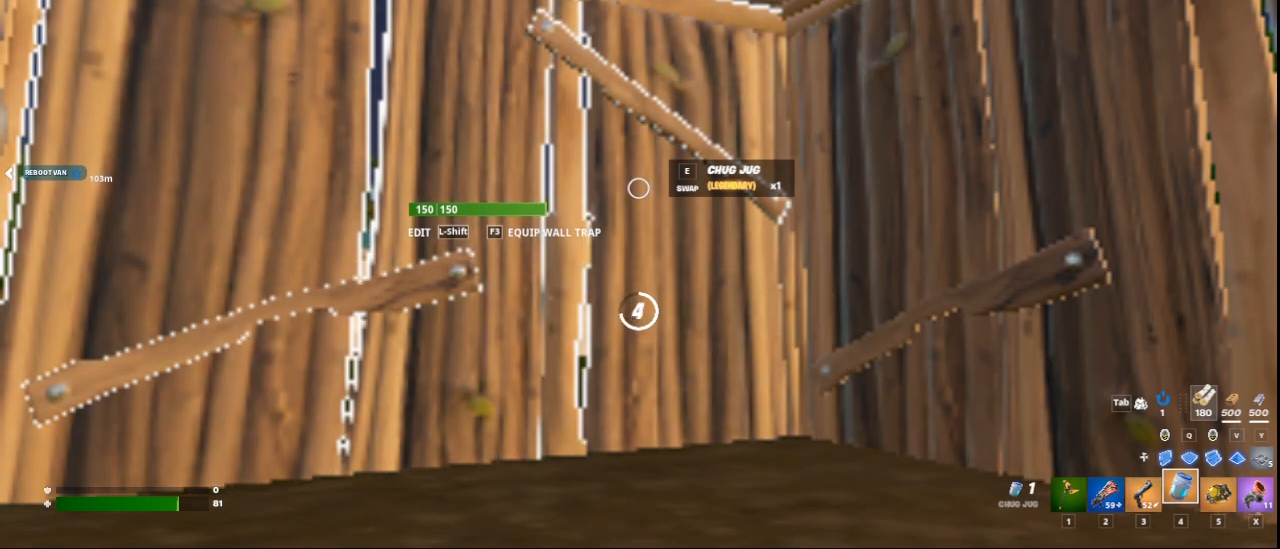
Gameplay with keyboard and mouse; each line is a JSON object with the keys and mouse buttons held at the frame after it. "events" lists presses ("down") and releases ("up") of "1", "2", "3", "4", "5", "a", "alt", "c", "ctrl", "d", "e", "f", "q", "r", "s", "shift", "space", "tab", "v", "w", "x", "z", "mouse_left", "mouse_middle", "mouse_right", "mouse_wheel_up" and "mouse_wheel_down" between this image and that frame as [ms after this image, input, new state], when the widget could be followed in between. "mouse_left", "mouse_middle", "mouse_right", "mouse_wheel_up", "mouse_wheel_down" = the "left", "middle", "right", "wheel_up", "wheel_down" buttons of the "mouse" list. No other keys are recorded. "mouse_move" is the direction in which the mouse moves at that frame (one of eight, or "still"), when it could be read.
{"keys": [], "mouse": [], "mouse_move": "down", "events": []}
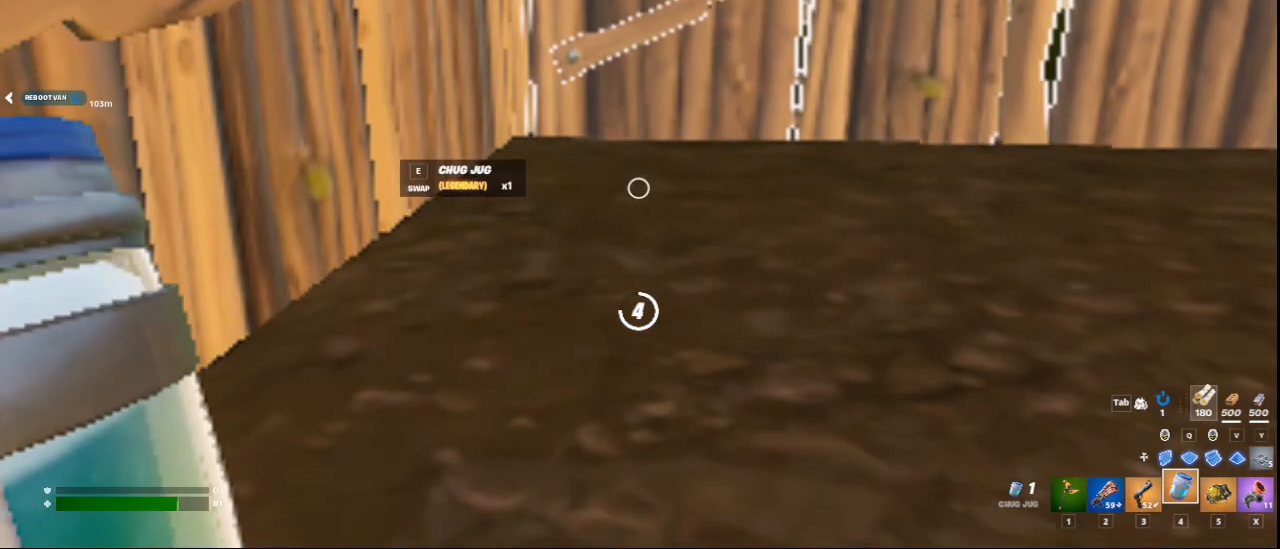
{"keys": [], "mouse": [], "mouse_move": "still", "events": []}
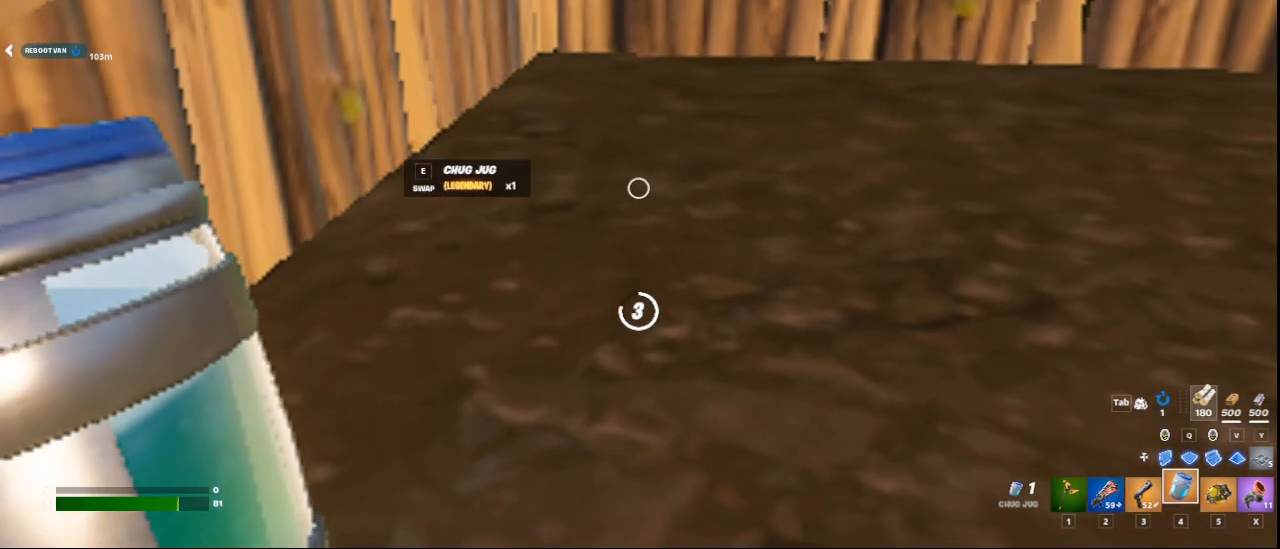
{"keys": [], "mouse": [], "mouse_move": "still", "events": []}
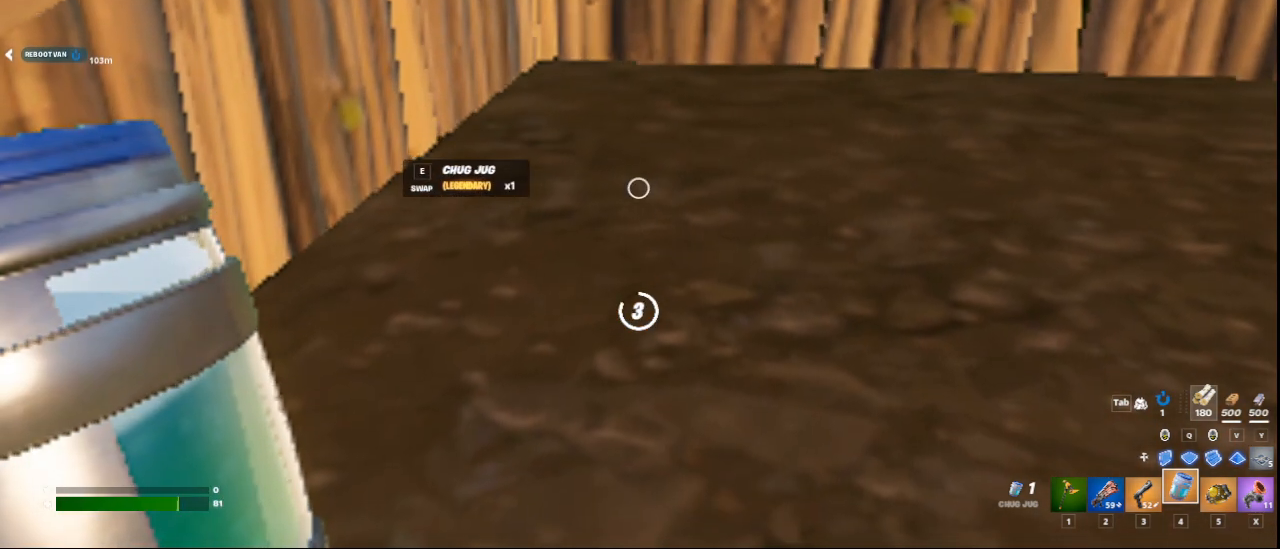
{"keys": [], "mouse": [], "mouse_move": "still", "events": []}
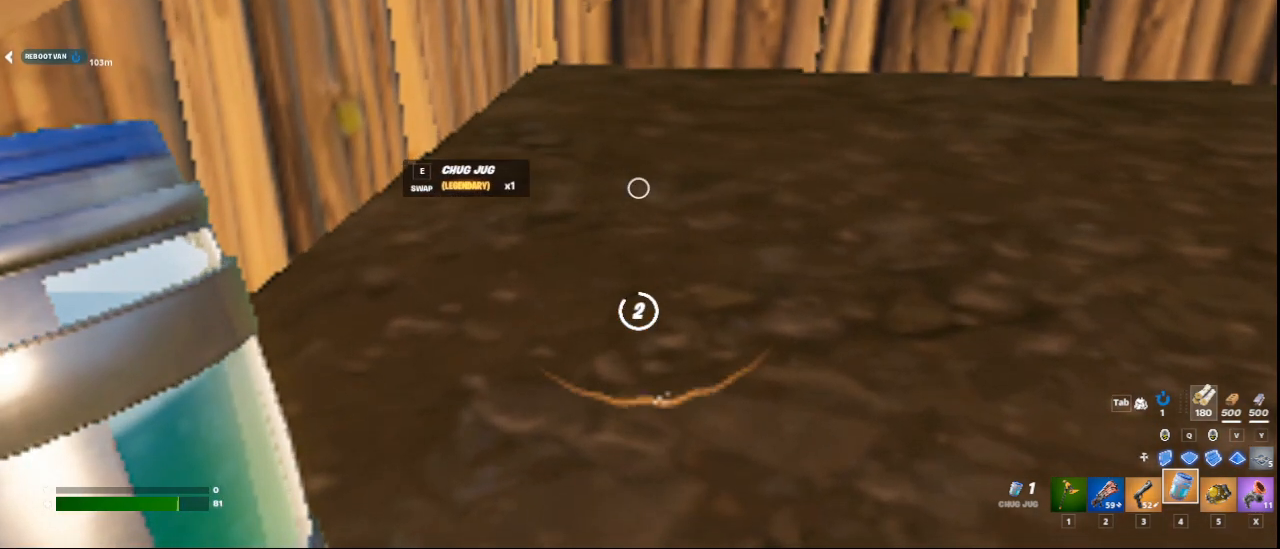
{"keys": [], "mouse": [], "mouse_move": "still", "events": []}
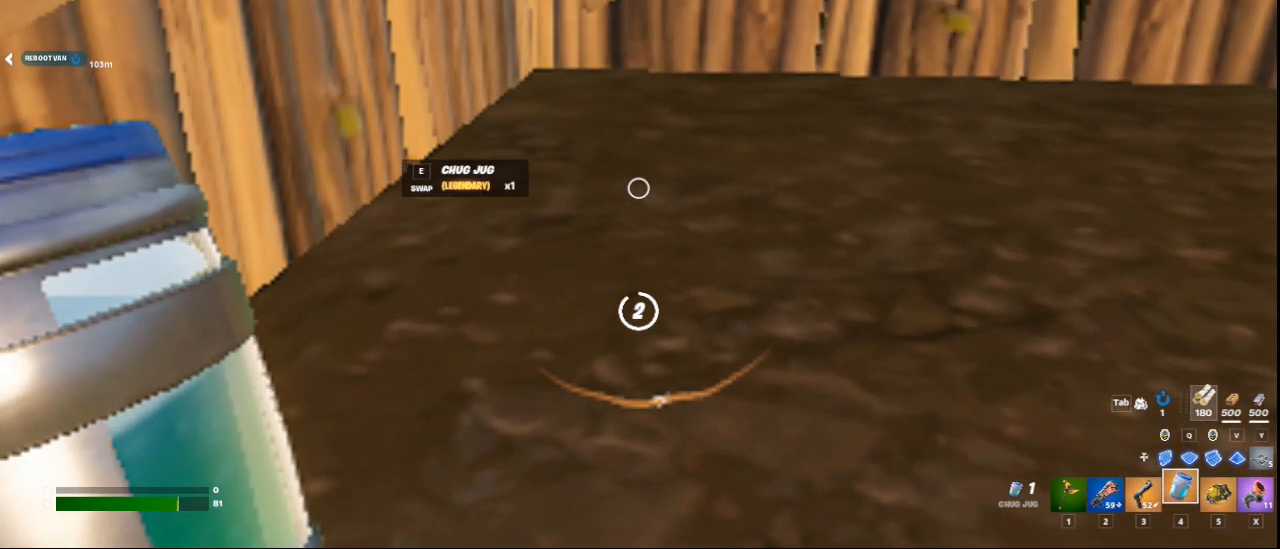
{"keys": [], "mouse": [], "mouse_move": "still", "events": []}
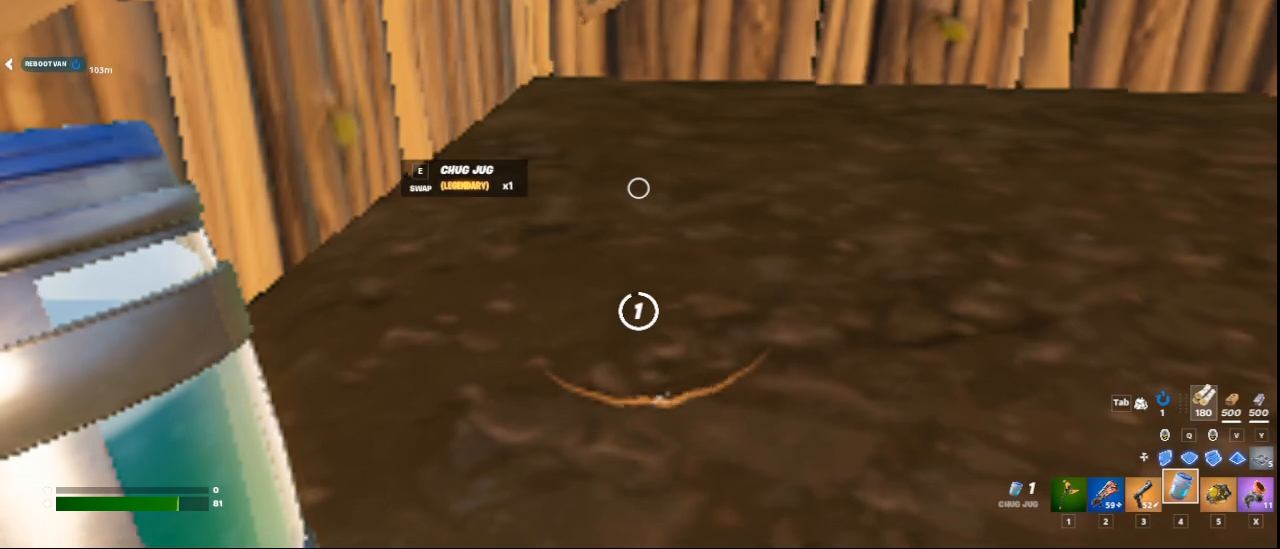
{"keys": [], "mouse": [], "mouse_move": "still", "events": []}
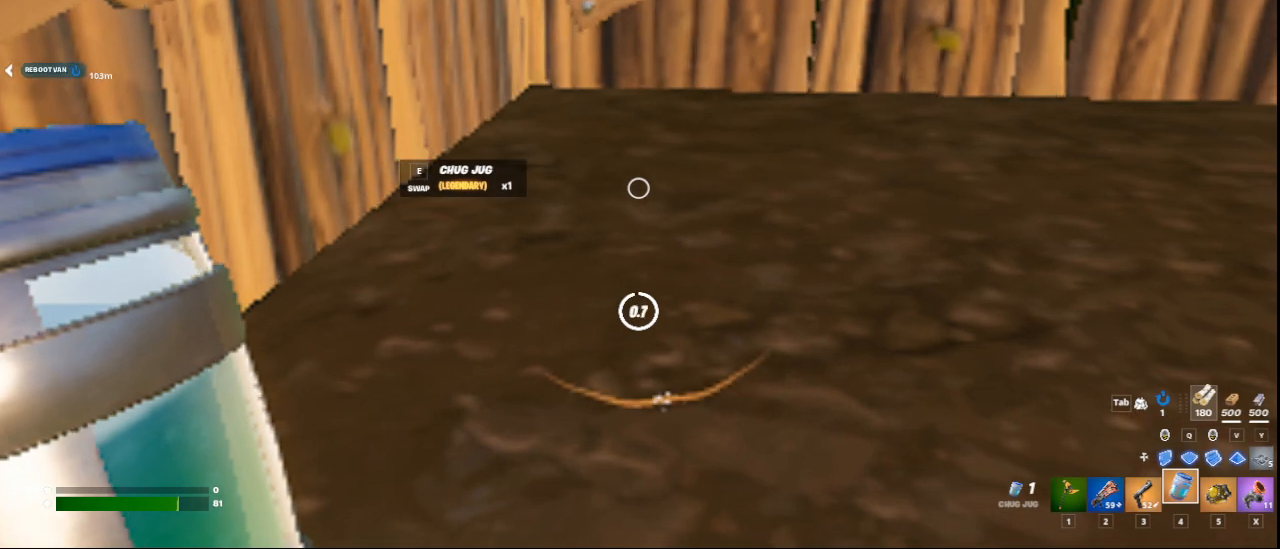
{"keys": [], "mouse": [], "mouse_move": "left", "events": []}
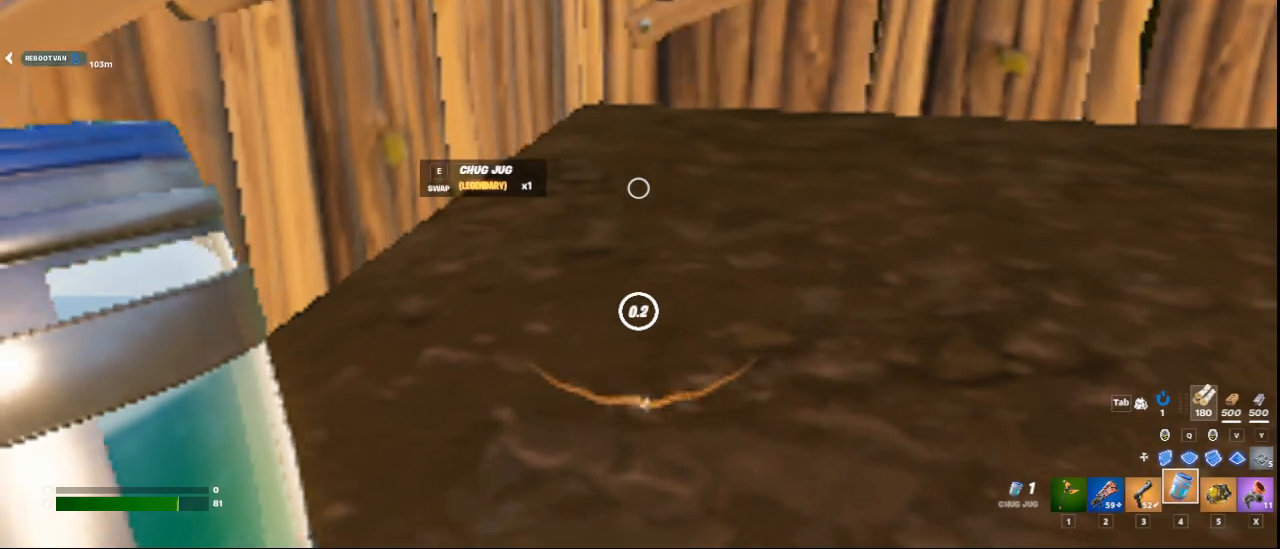
{"keys": [], "mouse": [], "mouse_move": "down-left", "events": [[417, "e", "down"], [500, "e", "up"]]}
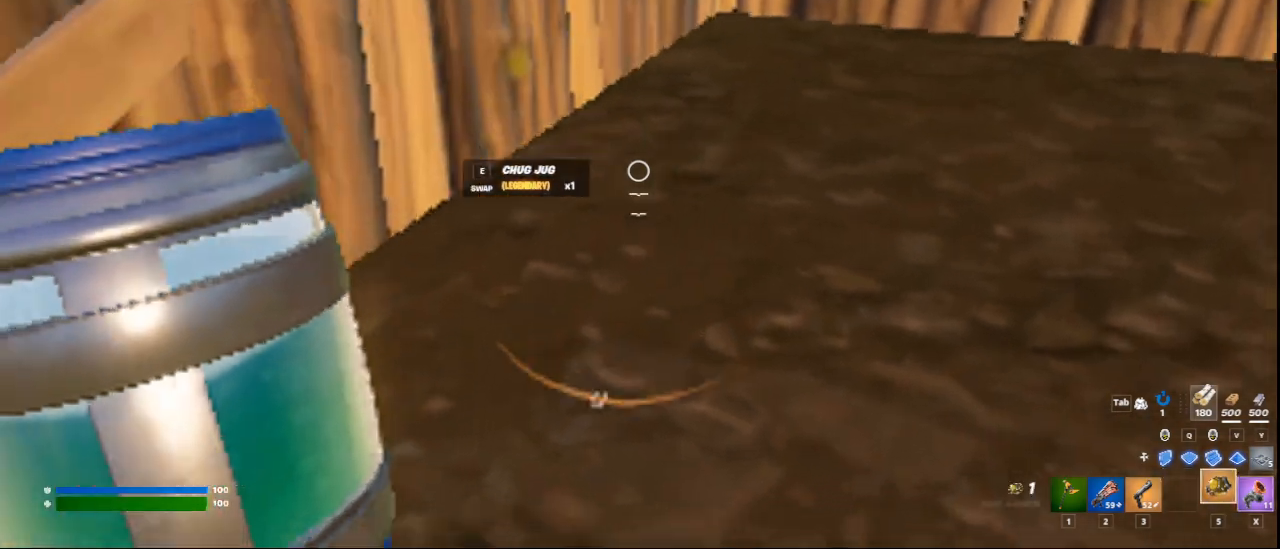
{"keys": ["s"], "mouse": [], "mouse_move": "up-left", "events": [[167, "space", "down"], [209, "s", "down"], [292, "space", "up"]]}
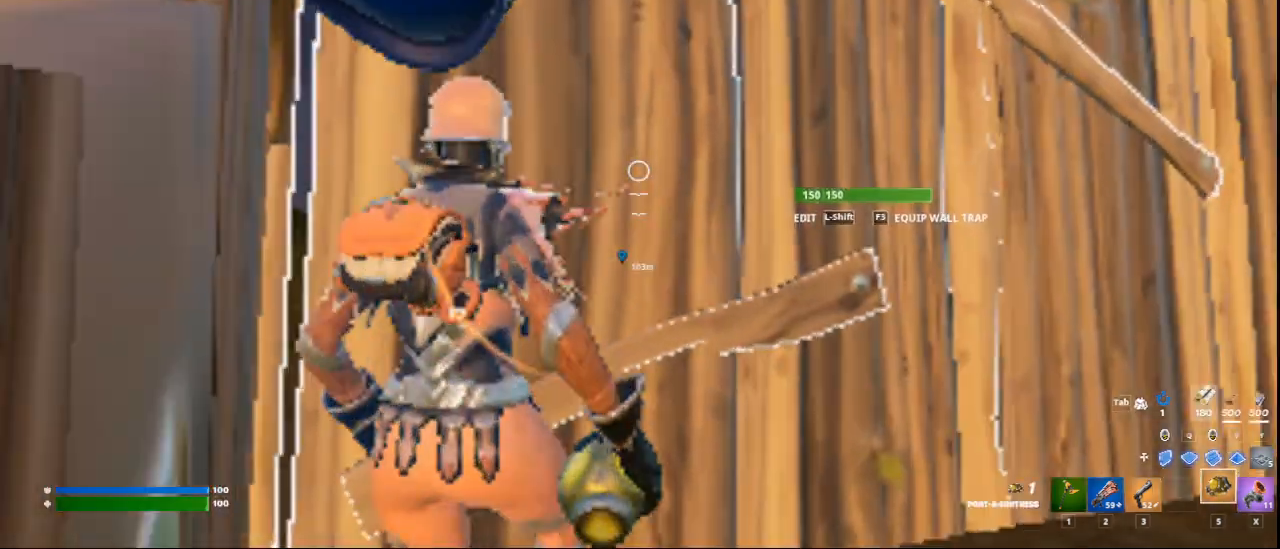
{"keys": [], "mouse": ["left"], "mouse_move": "left", "events": [[125, "shift", "down"], [209, "d", "down"], [250, "shift", "up"], [292, "s", "up"], [459, "d", "up"], [459, "mouse_left", "down"]]}
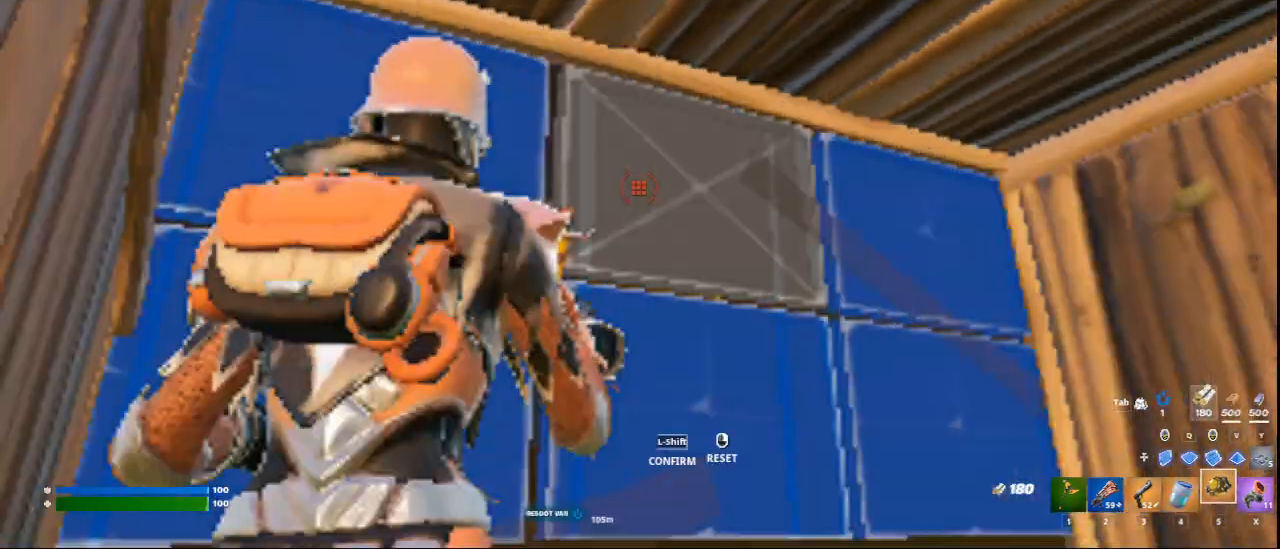
{"keys": ["w"], "mouse": [], "mouse_move": "down-right", "events": [[250, "w", "down"], [292, "mouse_left", "up"]]}
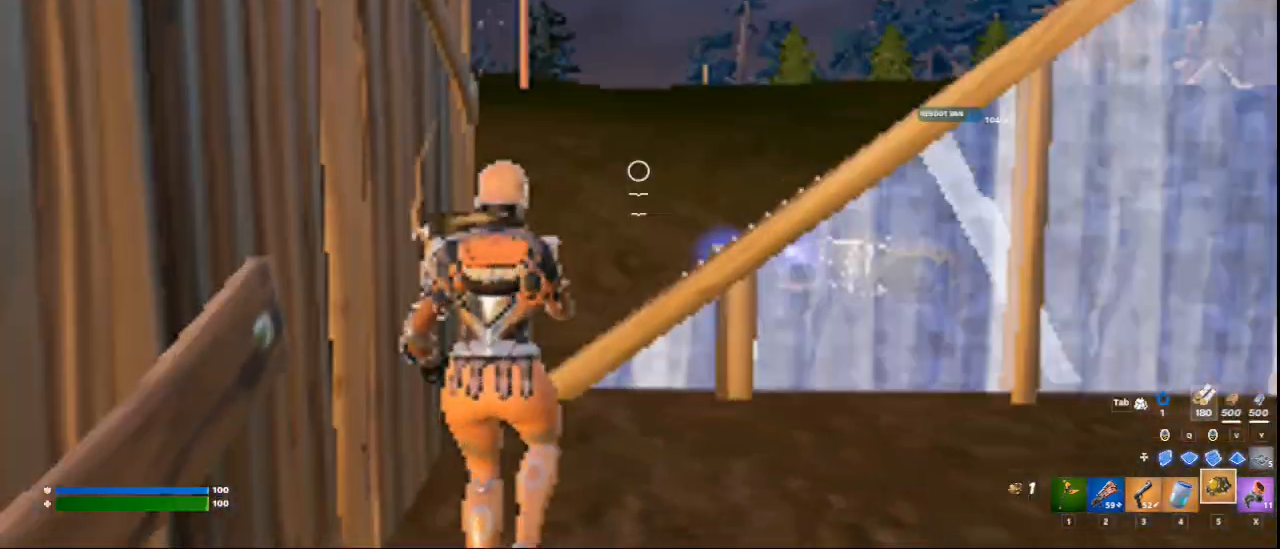
{"keys": ["w"], "mouse": [], "mouse_move": "down-right", "events": [[250, "space", "down"], [376, "space", "up"]]}
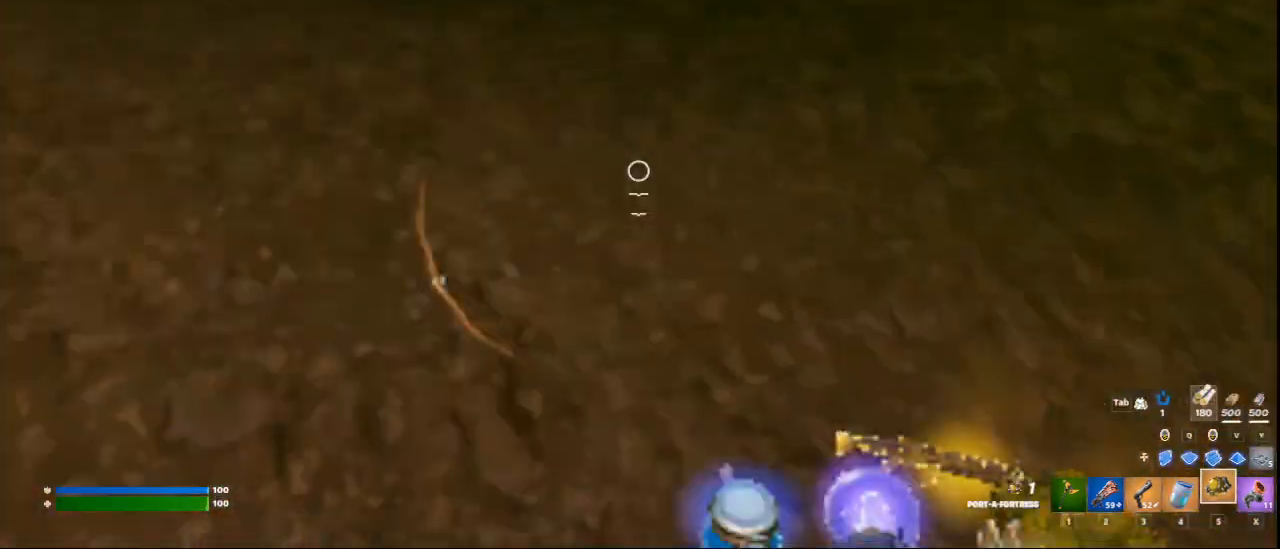
{"keys": ["d", "w"], "mouse": [], "mouse_move": "up-right", "events": [[83, "2", "down"], [167, "2", "up"], [208, "d", "down"]]}
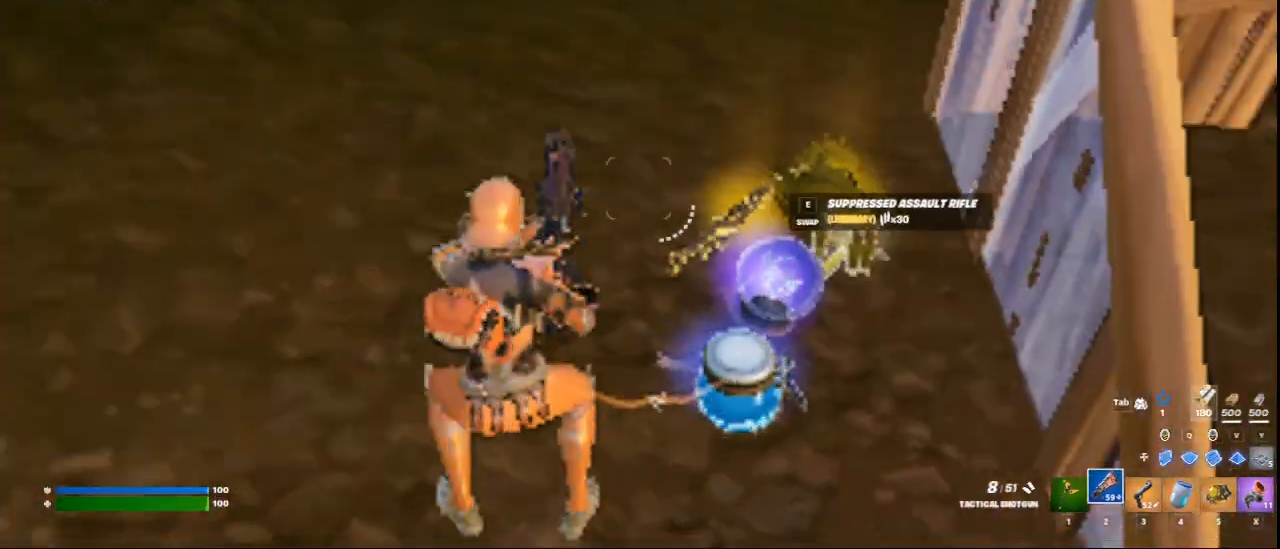
{"keys": ["w"], "mouse": [], "mouse_move": "down-left", "events": [[459, "d", "up"]]}
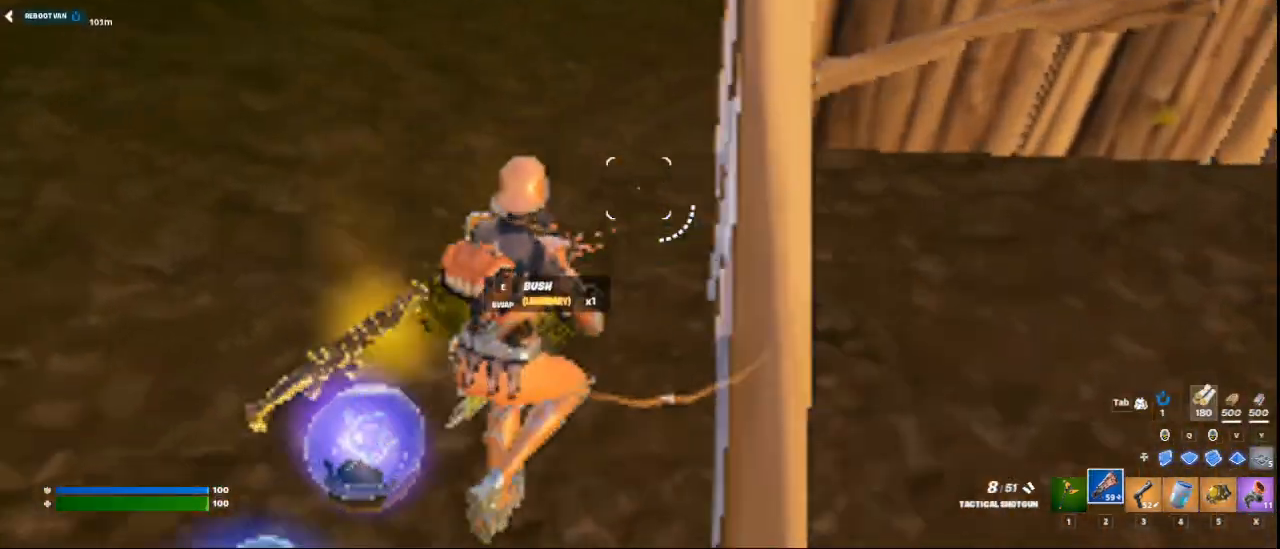
{"keys": ["a"], "mouse": [], "mouse_move": "still", "events": [[83, "w", "up"], [250, "a", "down"]]}
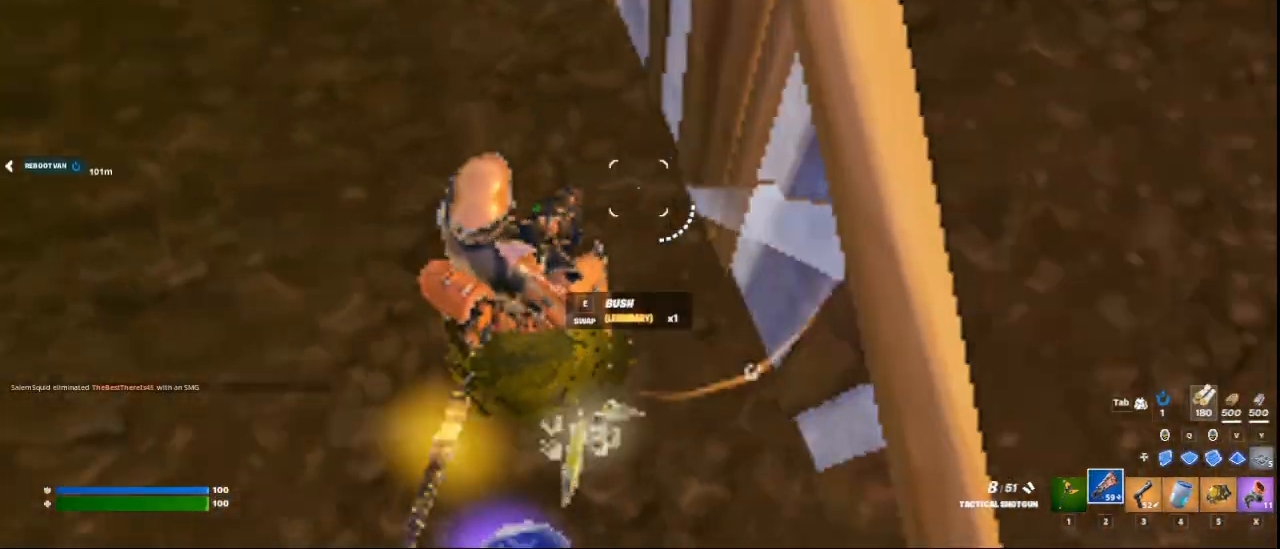
{"keys": ["e", "w"], "mouse": [], "mouse_move": "still", "events": [[84, "a", "up"], [125, "4", "down"], [251, "4", "up"], [417, "w", "down"], [501, "e", "down"]]}
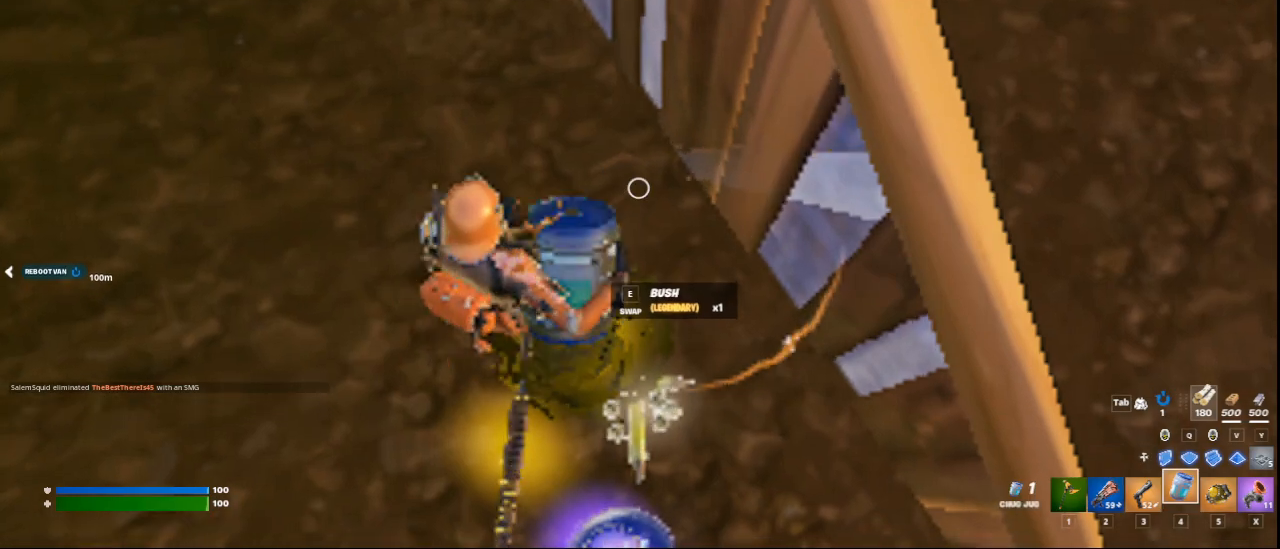
{"keys": ["a", "w"], "mouse": [], "mouse_move": "left", "events": [[125, "e", "up"], [417, "a", "down"]]}
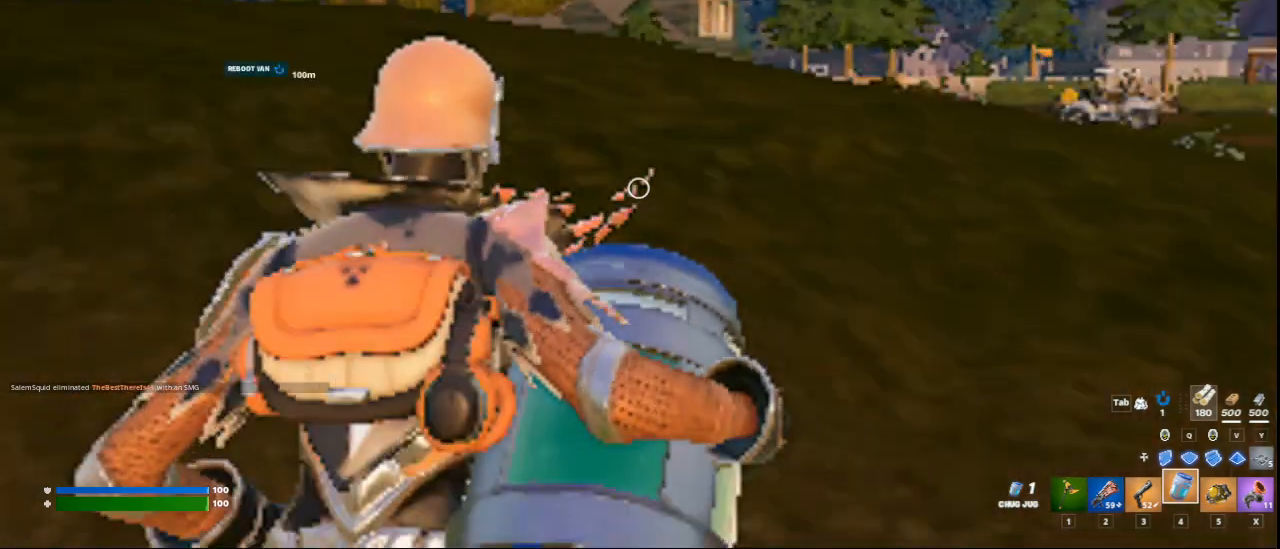
{"keys": [], "mouse": [], "mouse_move": "still", "events": [[209, "a", "up"], [250, "d", "down"], [292, "w", "up"], [459, "d", "up"], [459, "mouse_left", "down"], [501, "mouse_left", "up"]]}
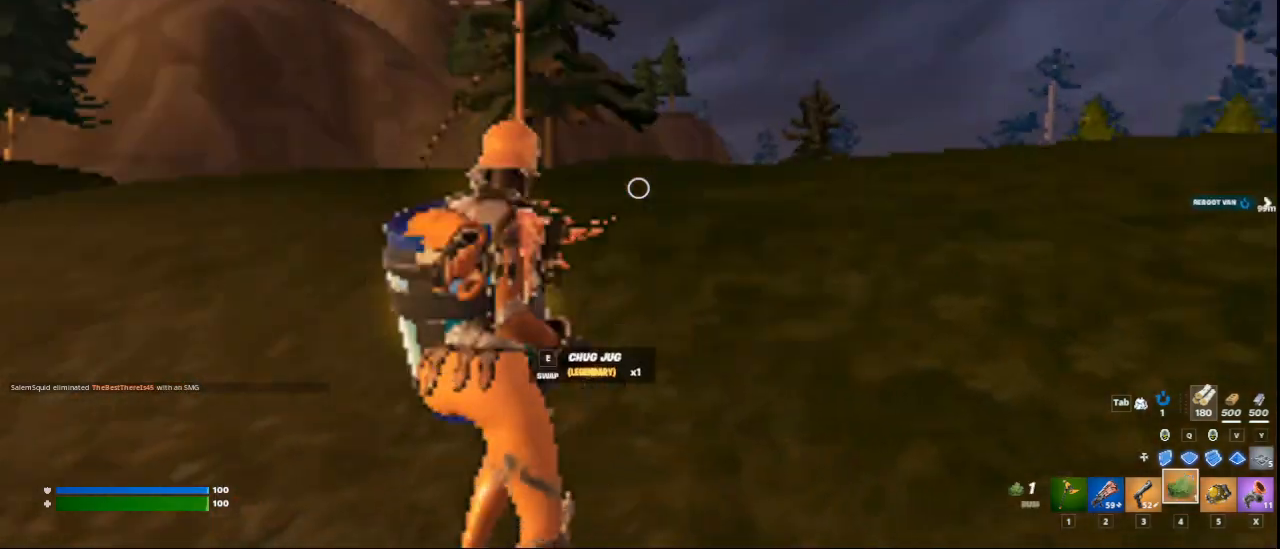
{"keys": [], "mouse": [], "mouse_move": "down-right", "events": [[83, "mouse_left", "down"], [125, "mouse_left", "up"], [208, "mouse_left", "down"], [250, "mouse_left", "up"], [375, "ctrl", "down"], [500, "ctrl", "up"]]}
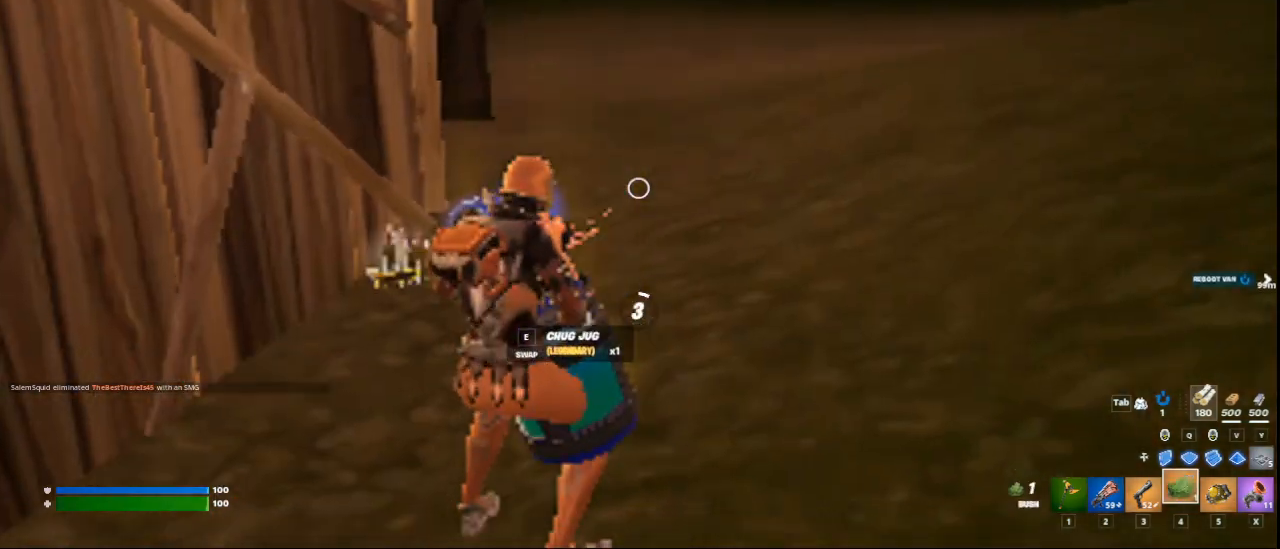
{"keys": [], "mouse": [], "mouse_move": "still", "events": []}
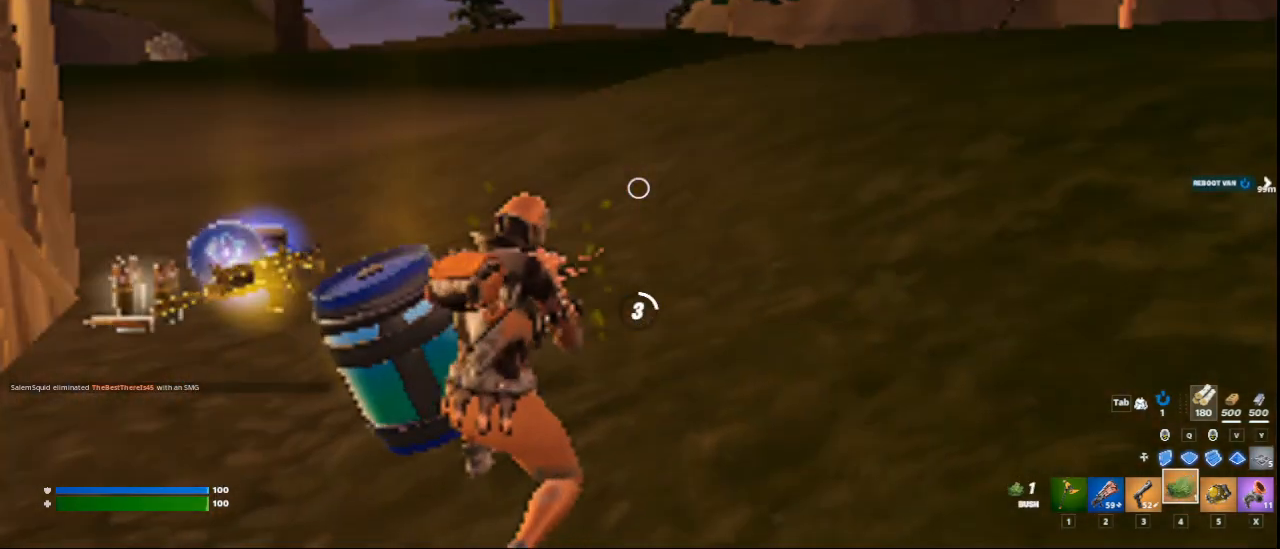
{"keys": [], "mouse": [], "mouse_move": "still", "events": []}
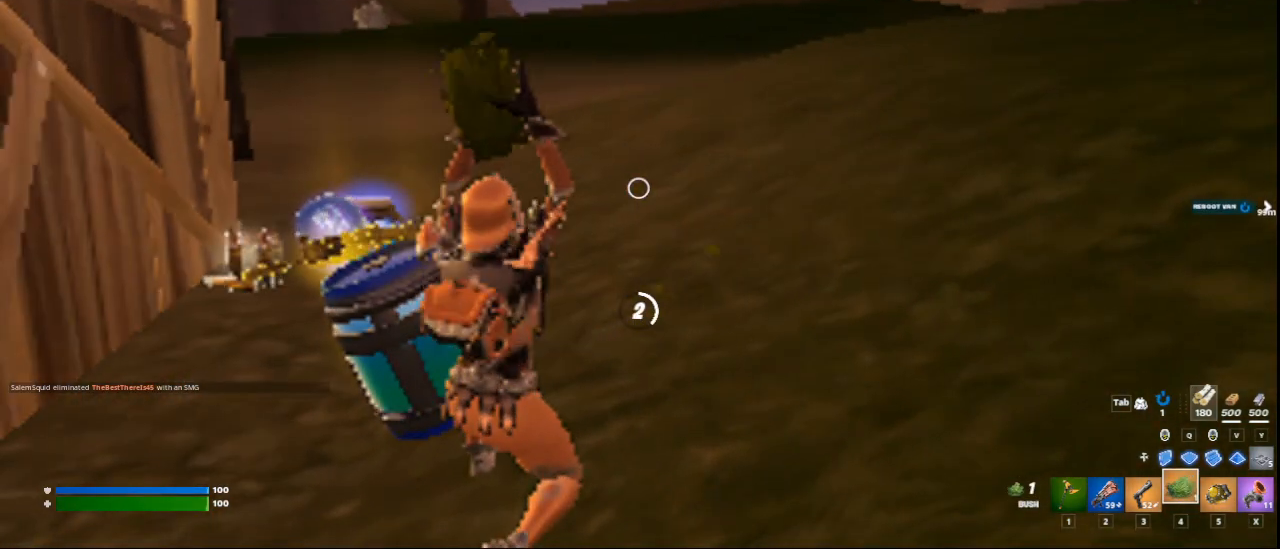
{"keys": [], "mouse": [], "mouse_move": "still", "events": []}
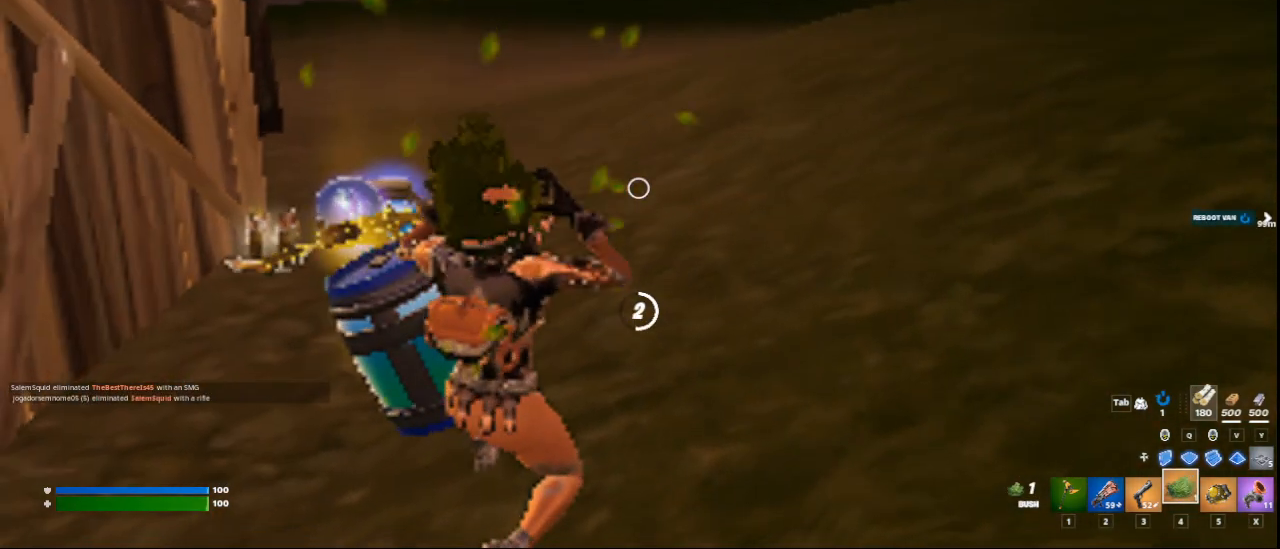
{"keys": [], "mouse": [], "mouse_move": "still", "events": []}
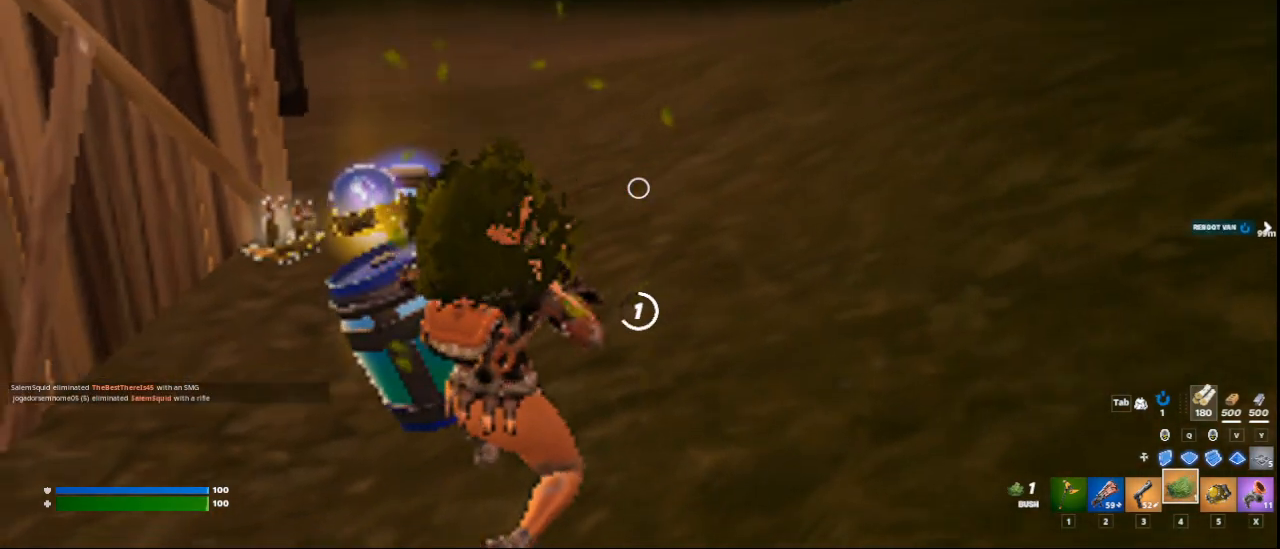
{"keys": [], "mouse": [], "mouse_move": "up-left", "events": []}
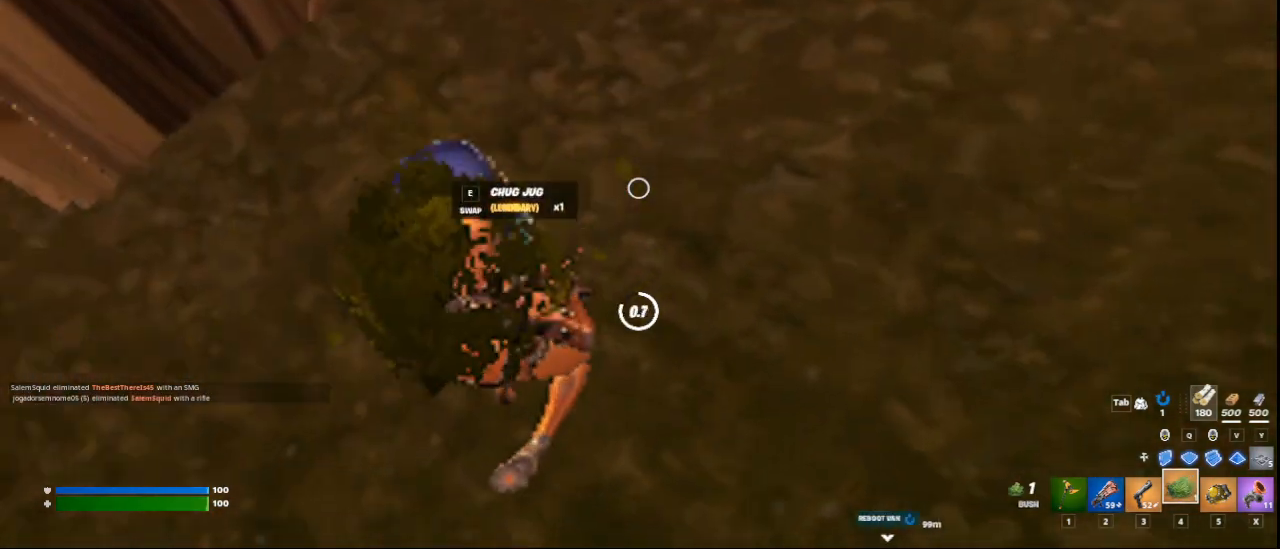
{"keys": [], "mouse": [], "mouse_move": "still", "events": []}
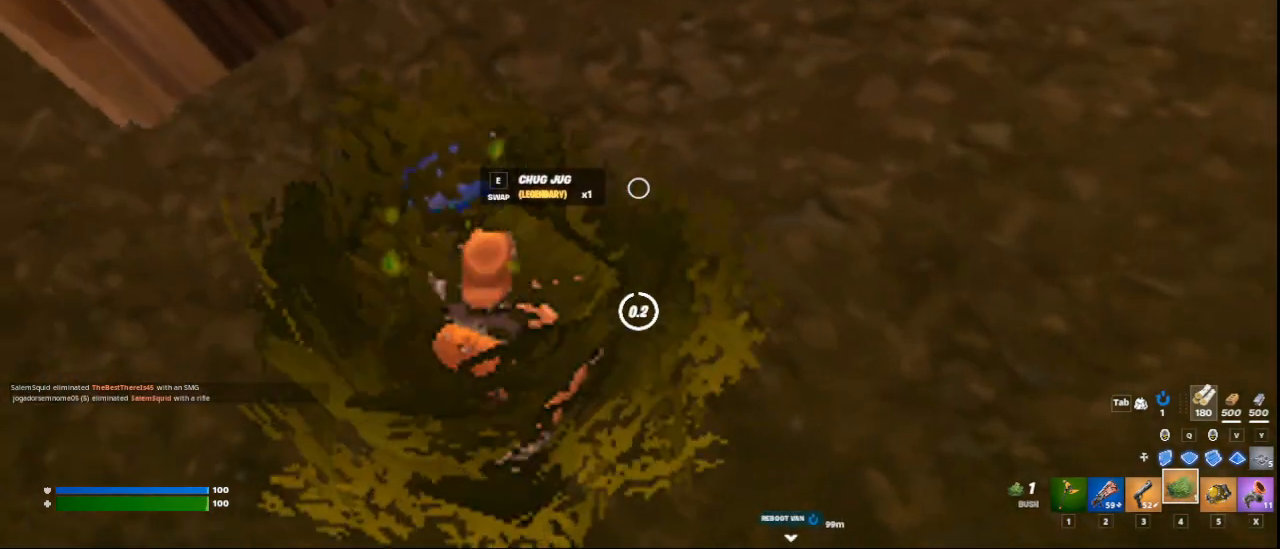
{"keys": ["space", "w"], "mouse": [], "mouse_move": "up-right", "events": [[334, "e", "down"], [417, "e", "up"], [417, "w", "down"], [459, "space", "down"]]}
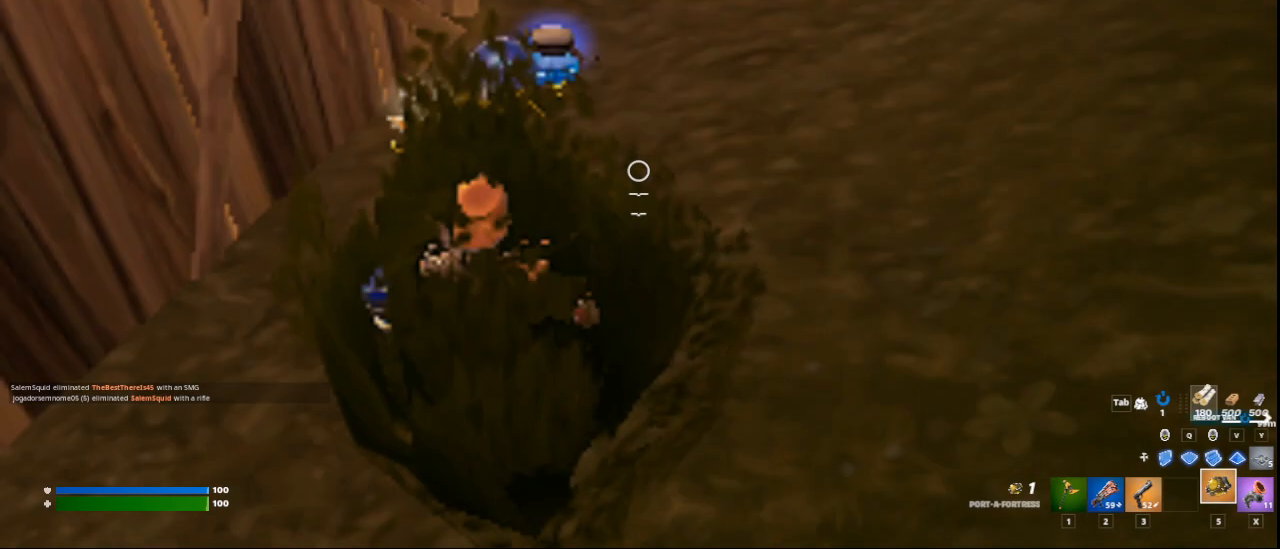
{"keys": ["w"], "mouse": [], "mouse_move": "still", "events": [[125, "space", "up"]]}